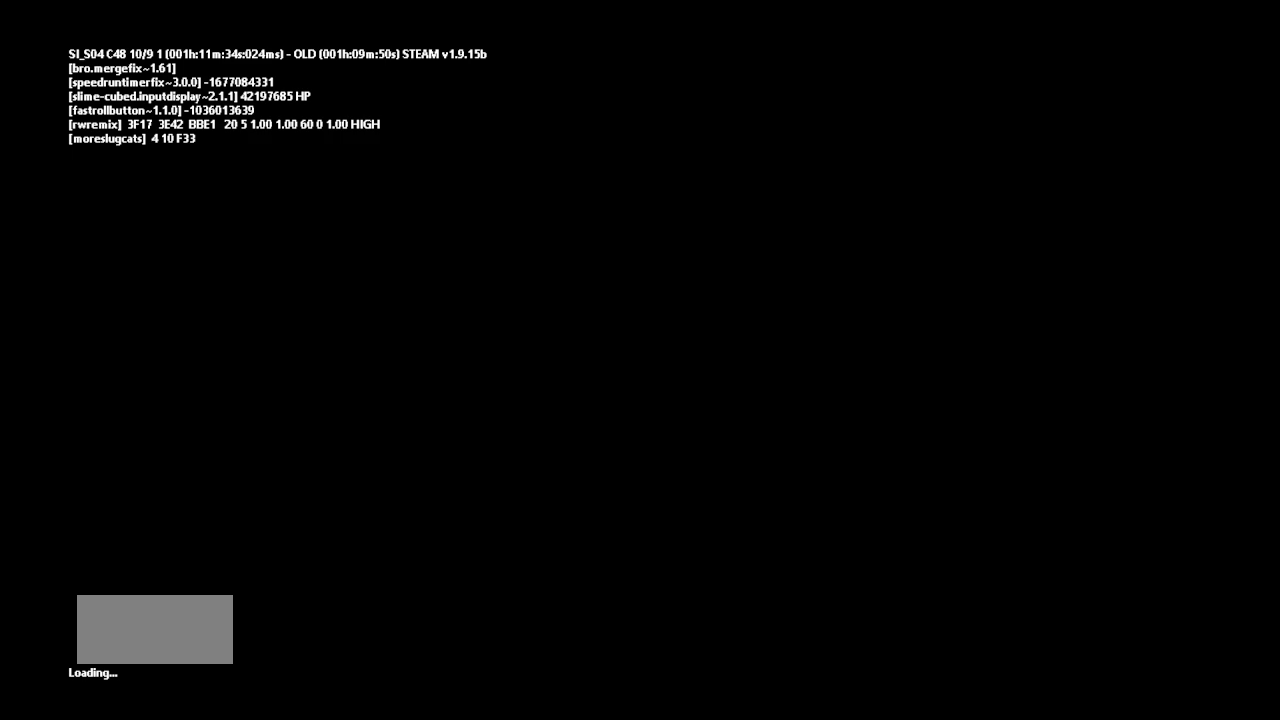
Gameplay with keyboard and mouse; each line is a JSON object with the keys held at the frame after it. "events" lists presses ("down") and releases ("up") of "down", "g", "j", "left", "r", "right", "t" and "up" between this image and that frame as [ms after this image, input, new state], when the widget could be followed in between. No other keys are recorded. Mouse buttons are not recorded. Not read: mouse_move.
{"keys": ["up"], "events": []}
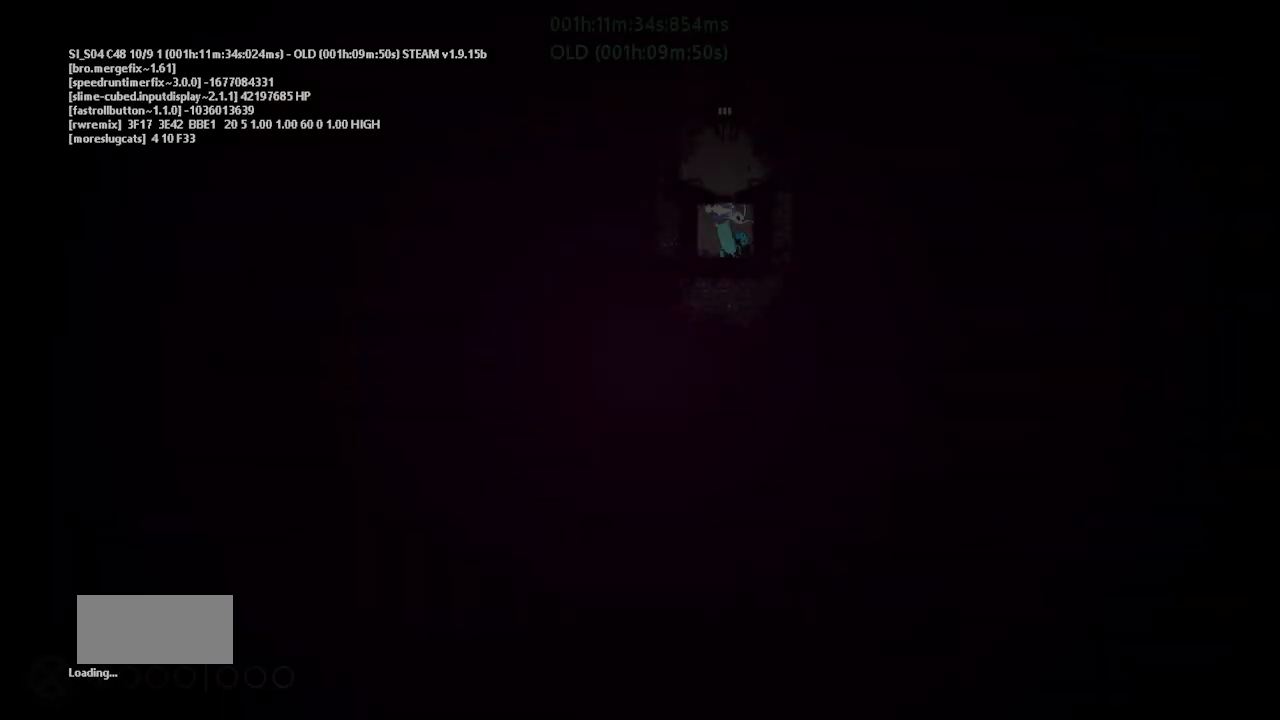
{"keys": [], "events": [[267, "up", "up"]]}
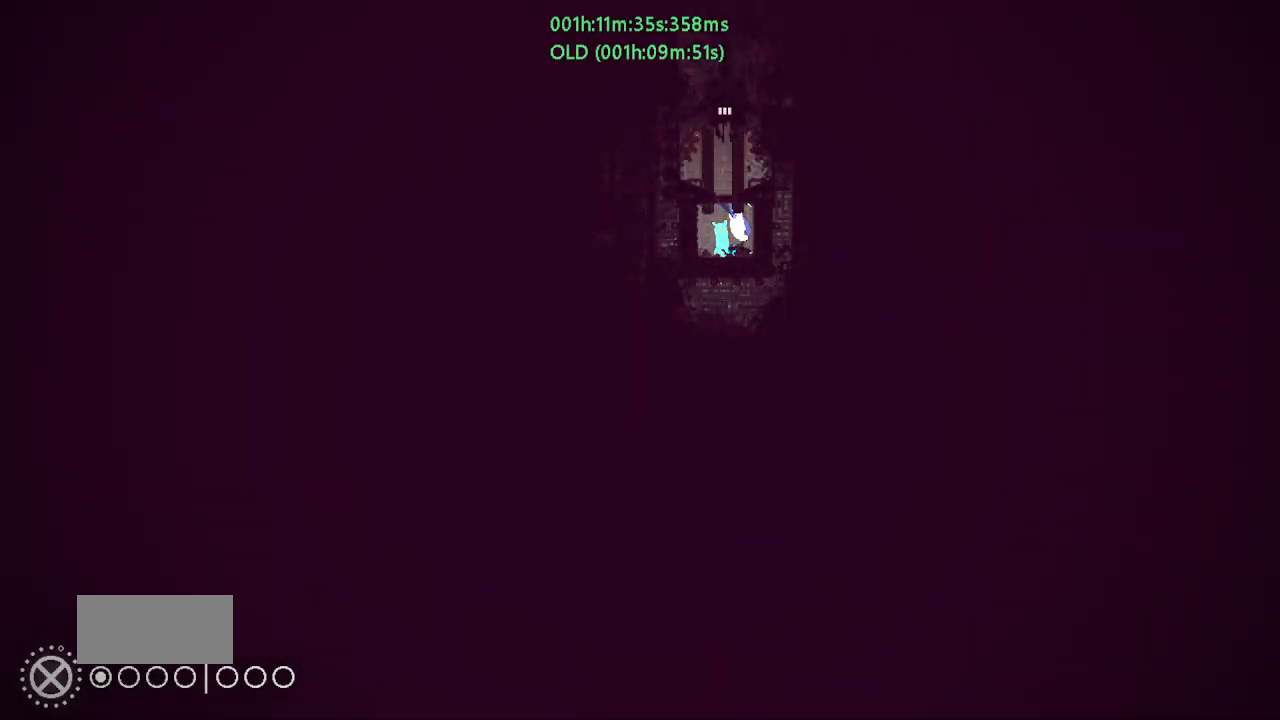
{"keys": [], "events": [[400, "g", "down"], [500, "g", "up"]]}
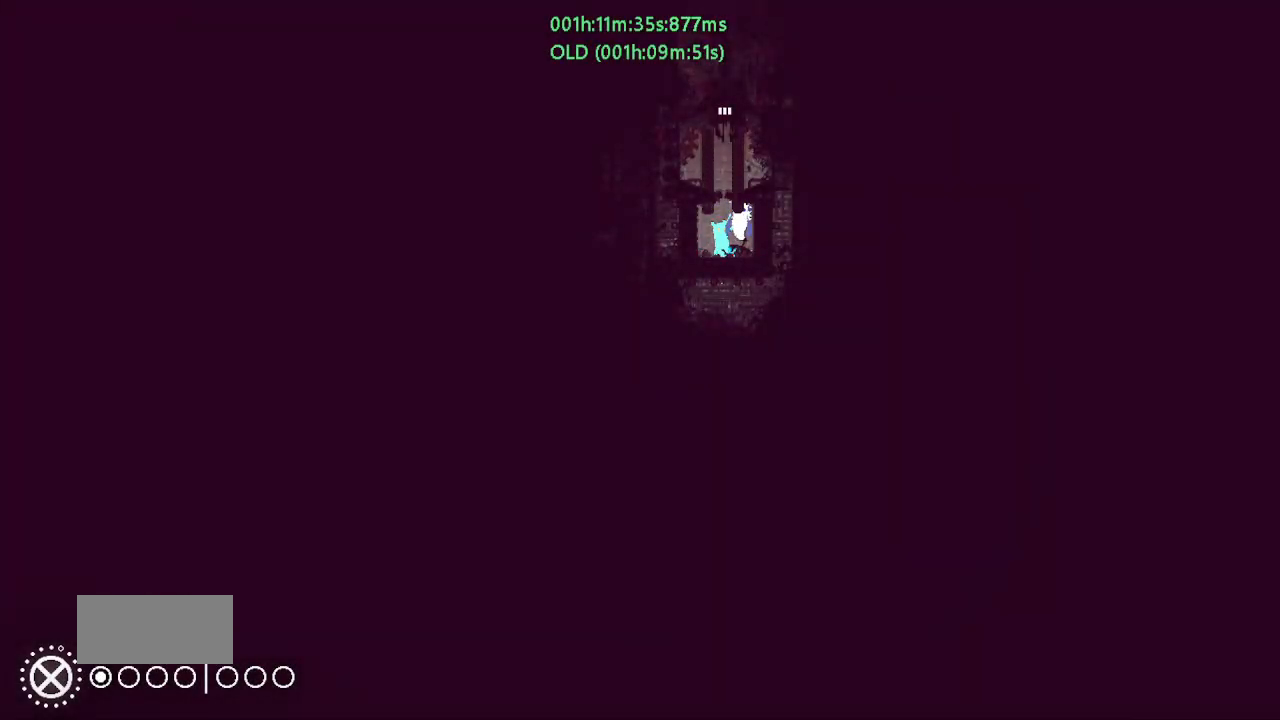
{"keys": ["up"], "events": [[100, "j", "down"], [100, "up", "down"], [383, "j", "up"]]}
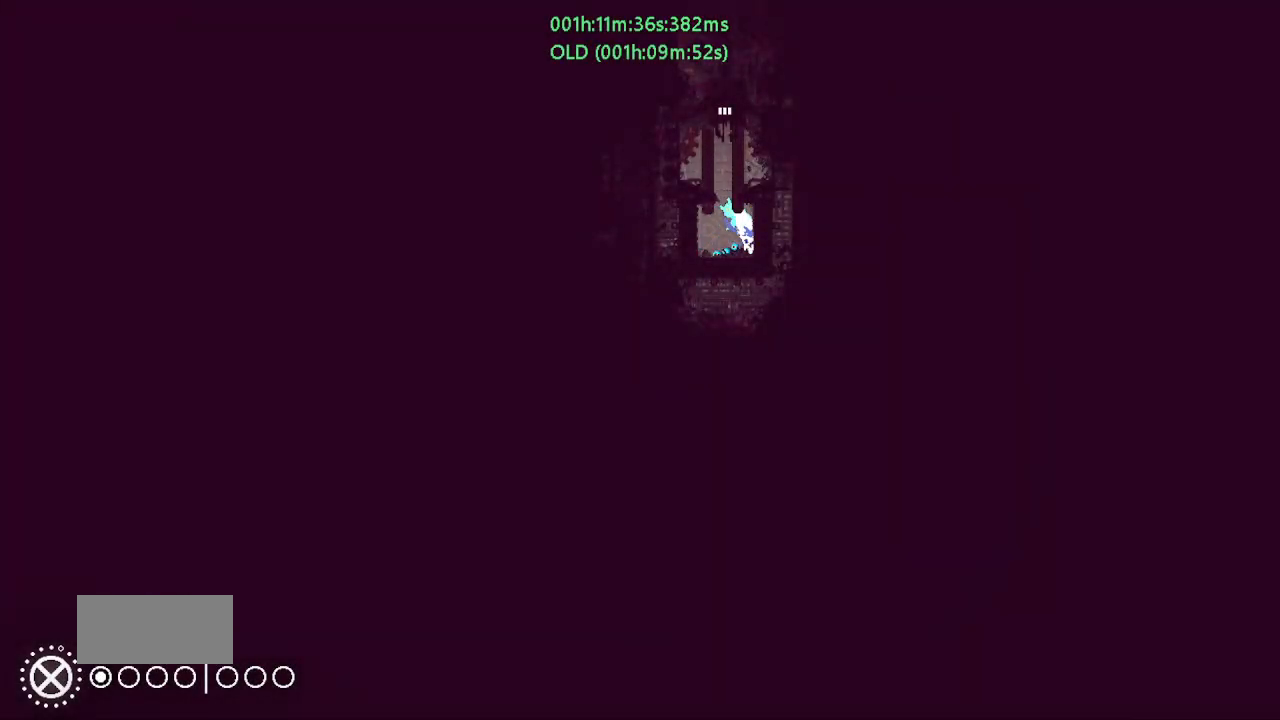
{"keys": ["up"], "events": [[200, "t", "down"], [283, "t", "up"]]}
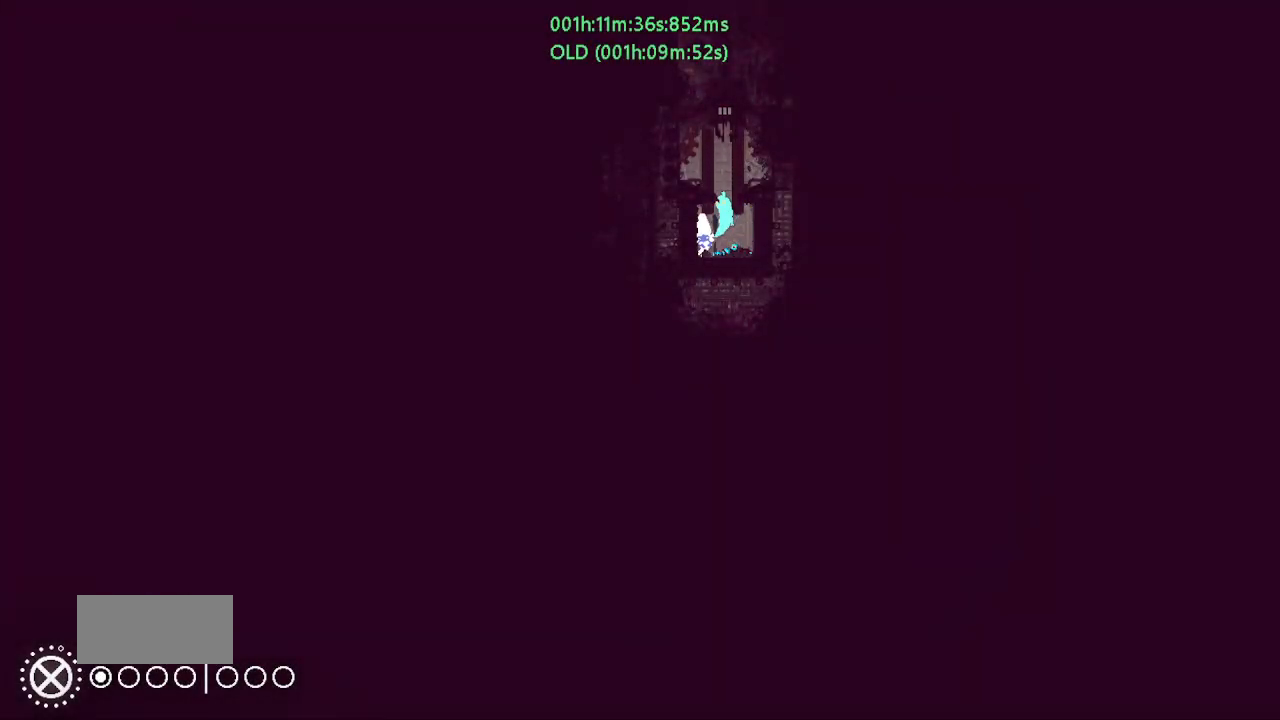
{"keys": ["up"], "events": []}
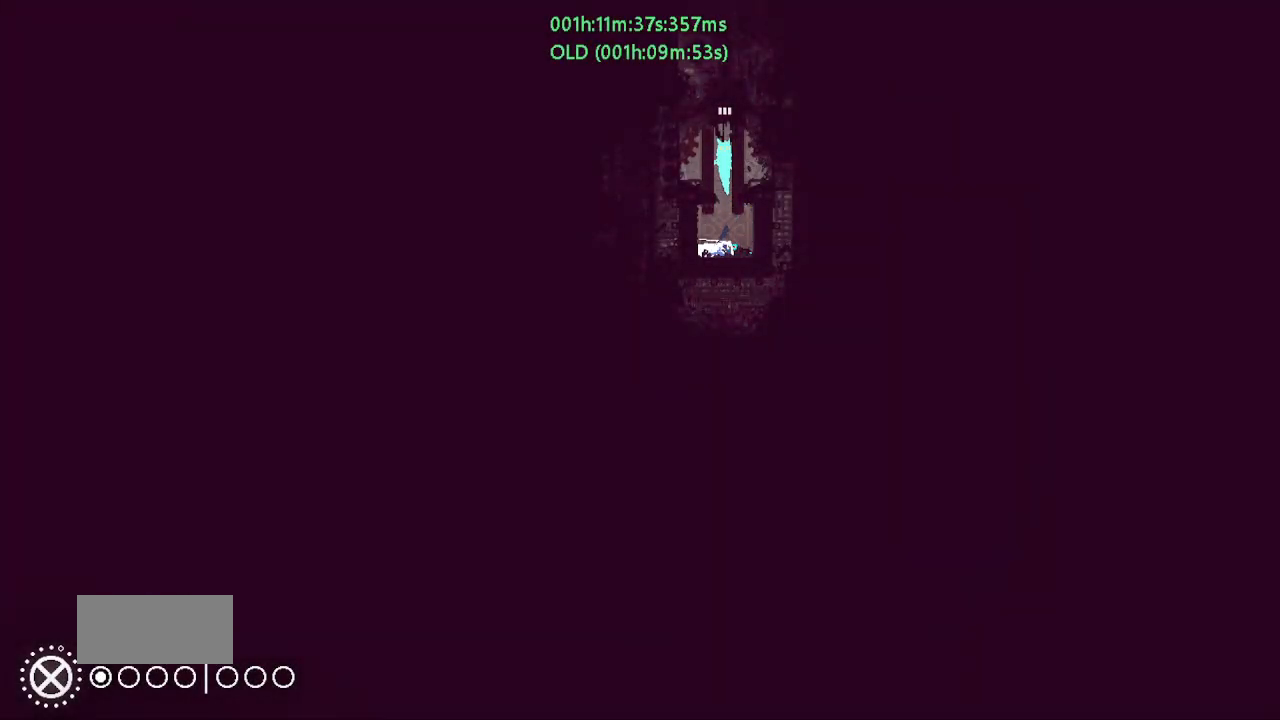
{"keys": ["up"], "events": []}
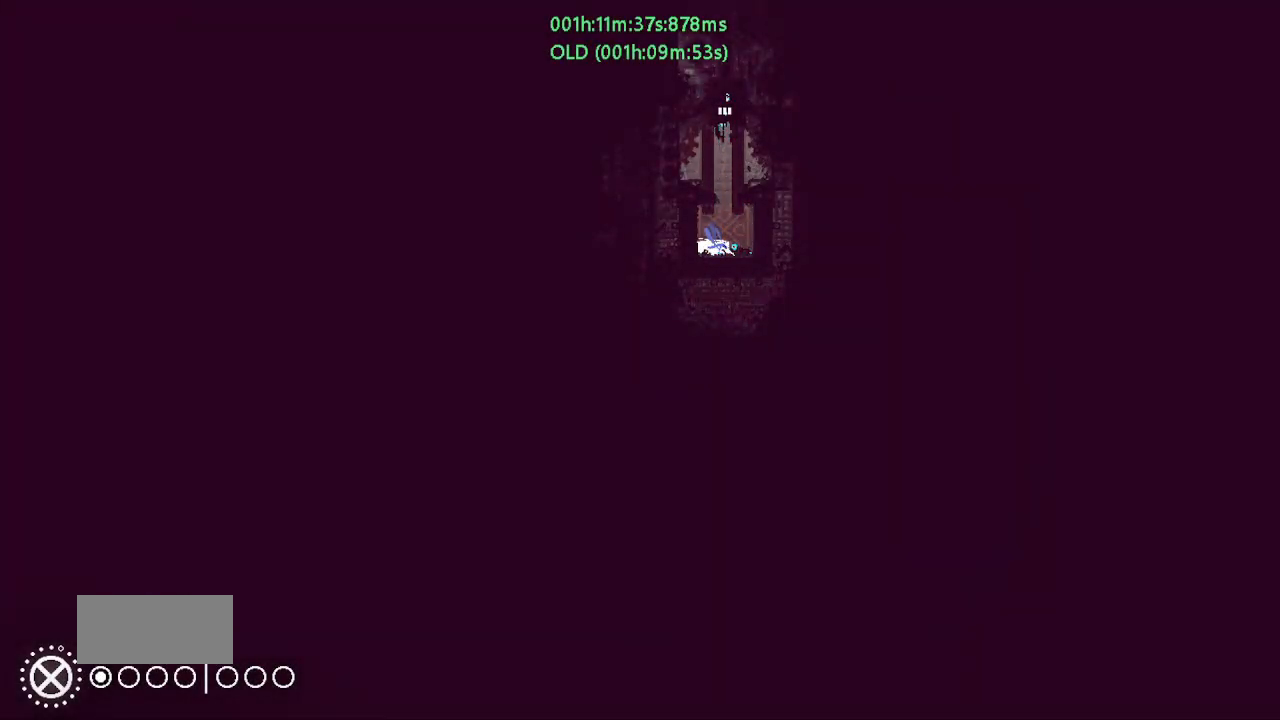
{"keys": ["up"], "events": []}
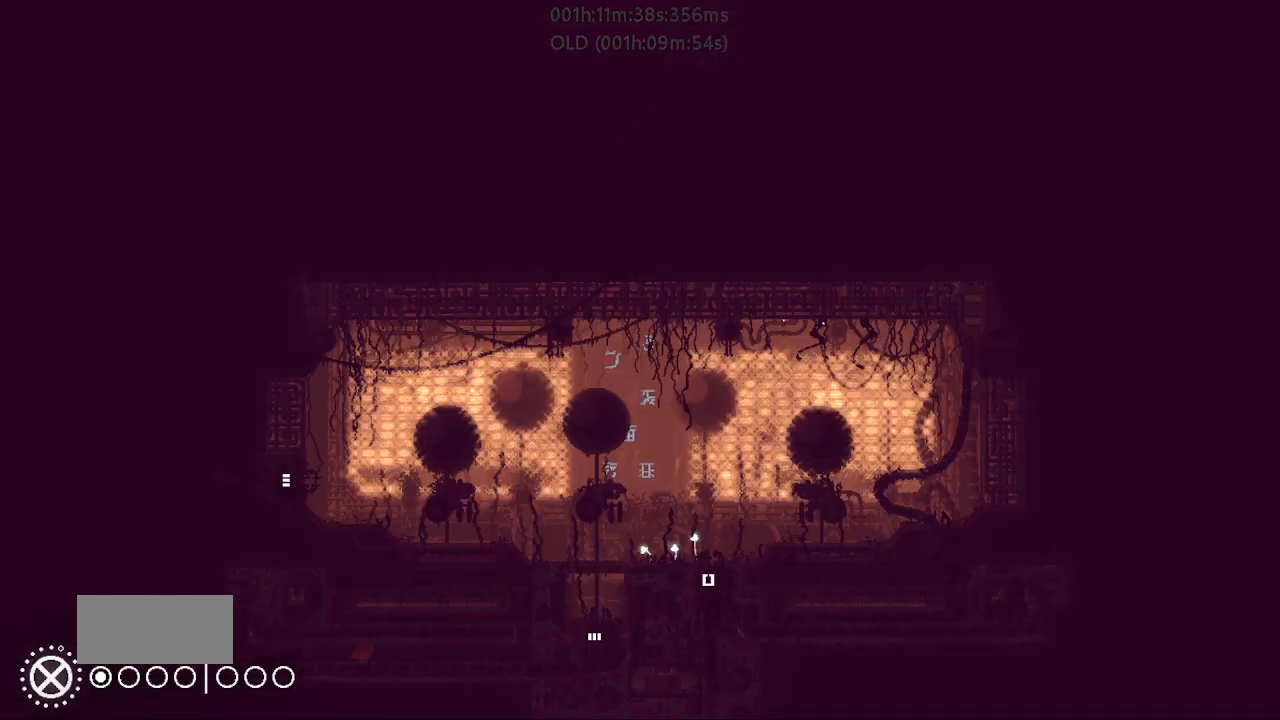
{"keys": ["left"], "events": [[267, "j", "down"], [300, "left", "down"], [383, "up", "up"], [433, "j", "up"]]}
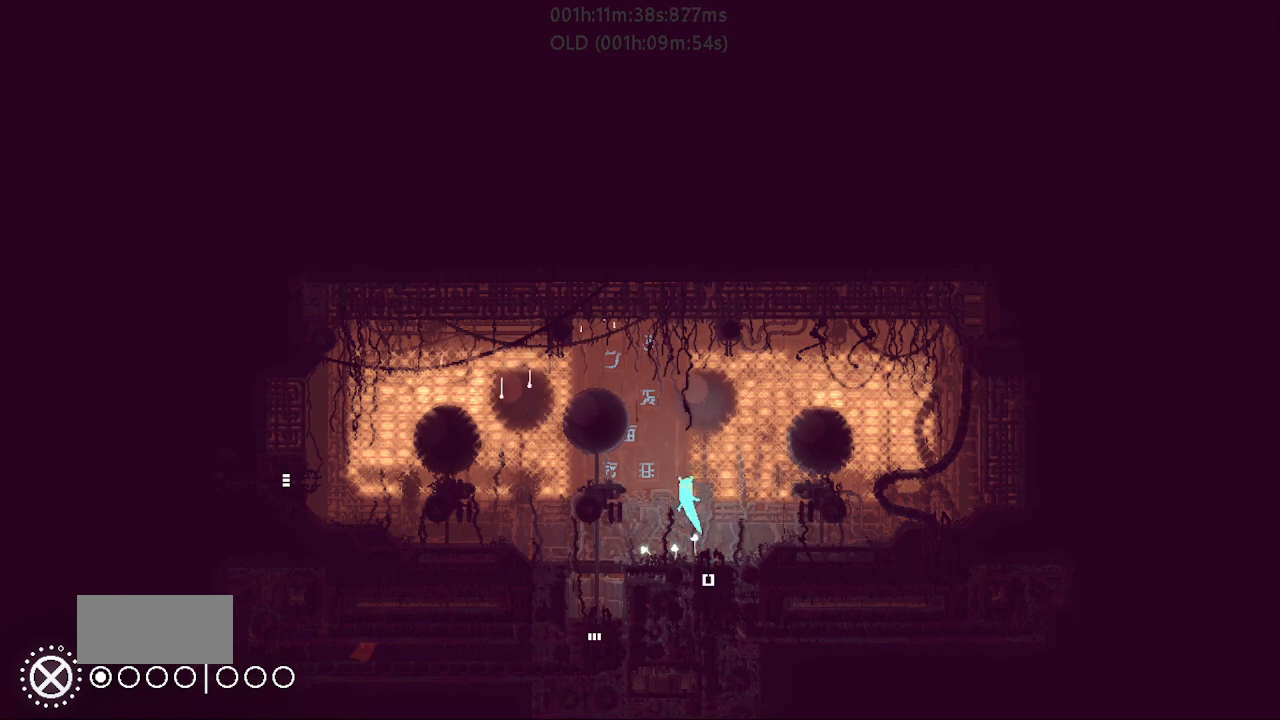
{"keys": ["down"], "events": [[283, "down", "down"], [350, "left", "up"]]}
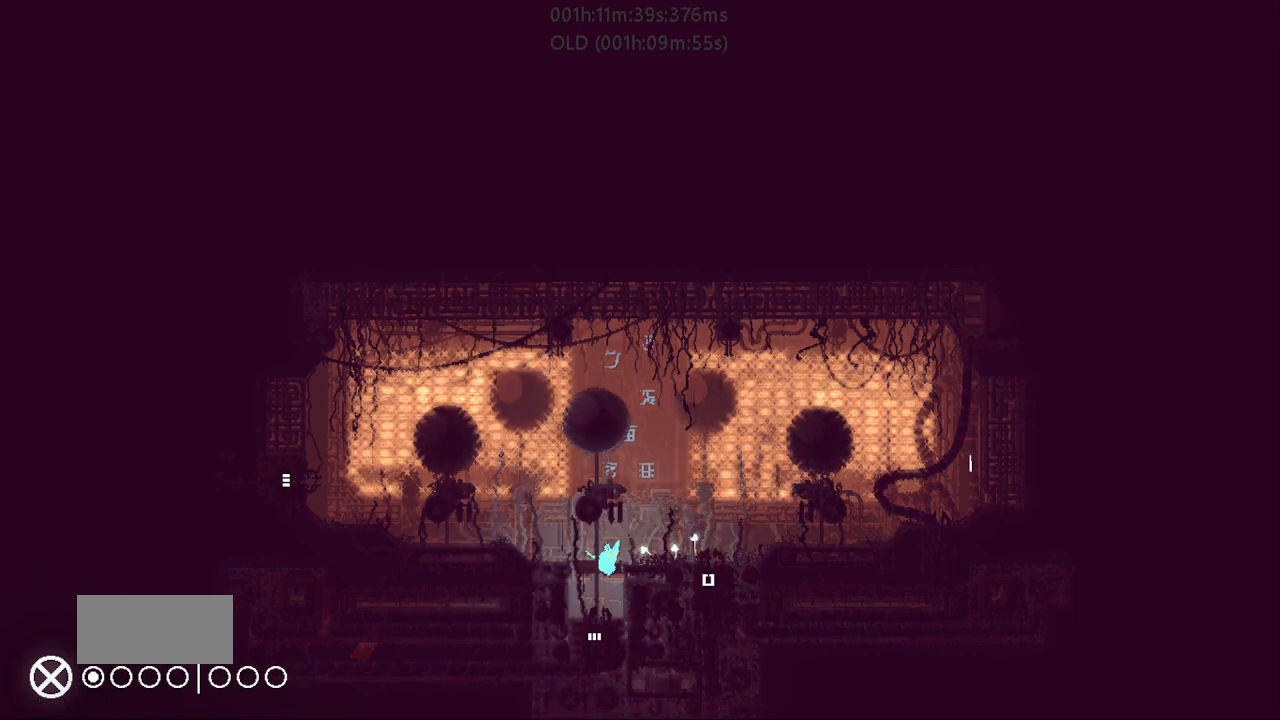
{"keys": ["down"], "events": [[33, "left", "down"], [100, "left", "up"]]}
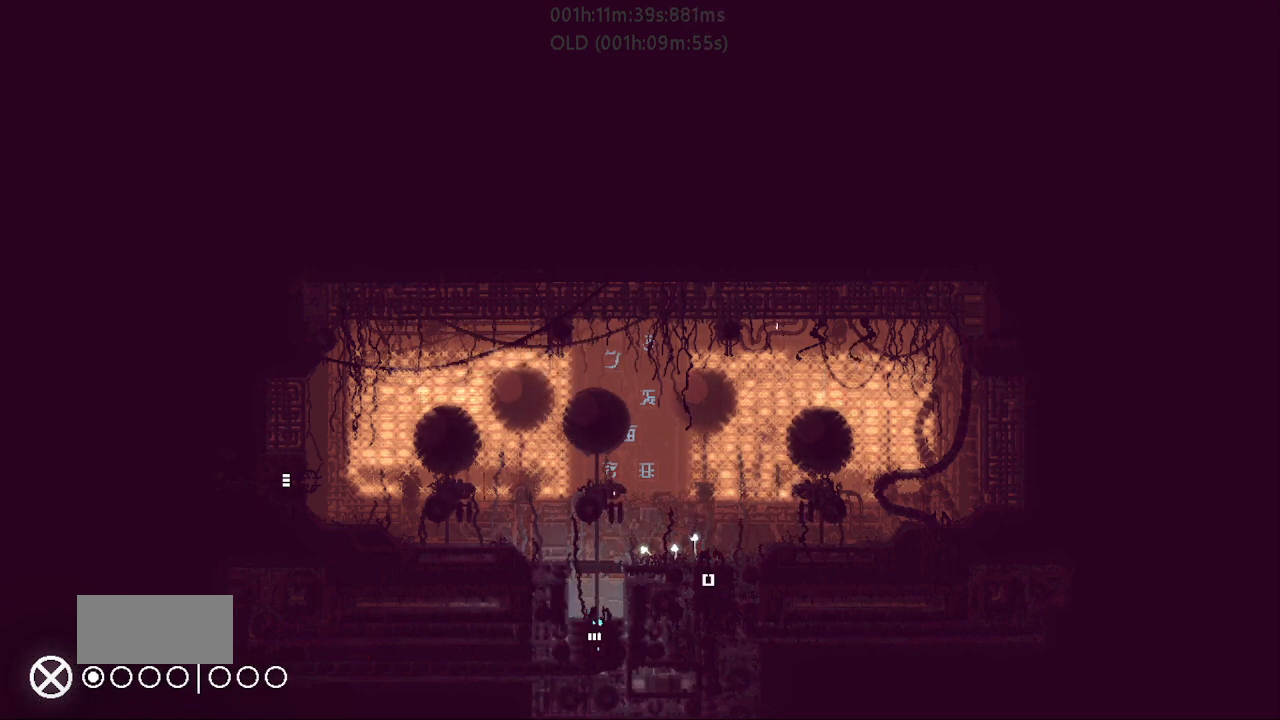
{"keys": ["down"], "events": []}
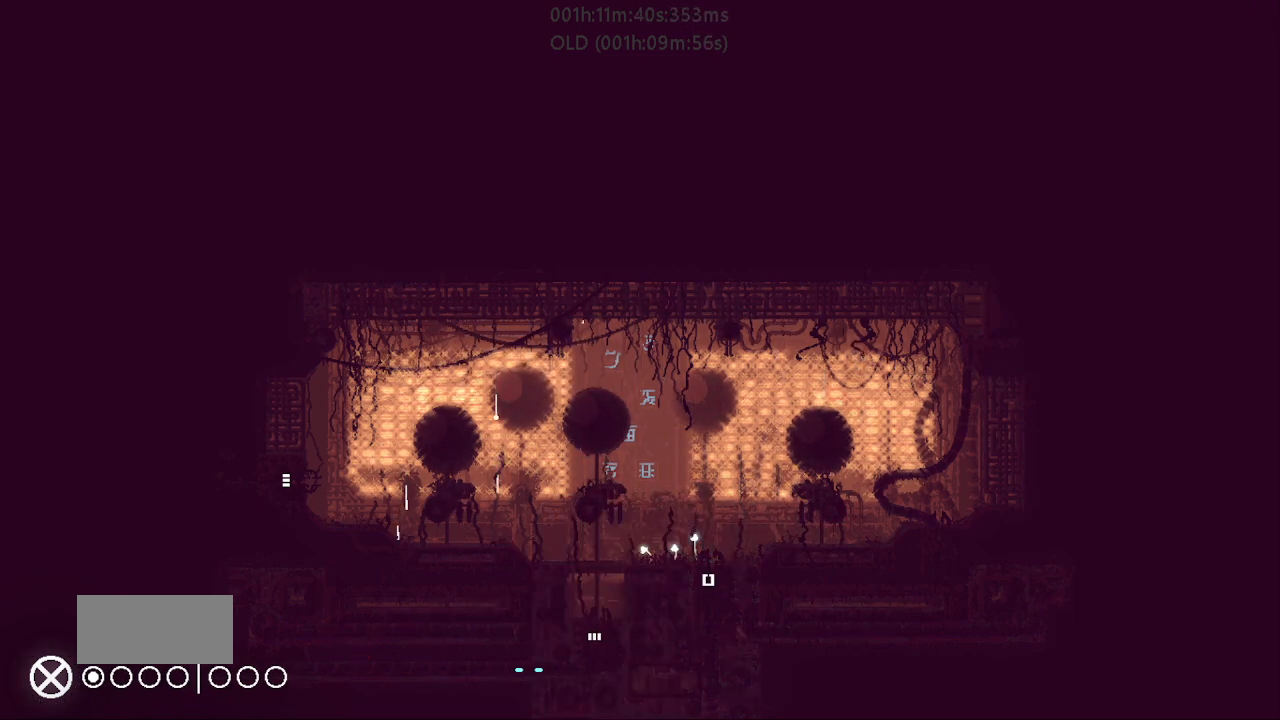
{"keys": ["down"], "events": []}
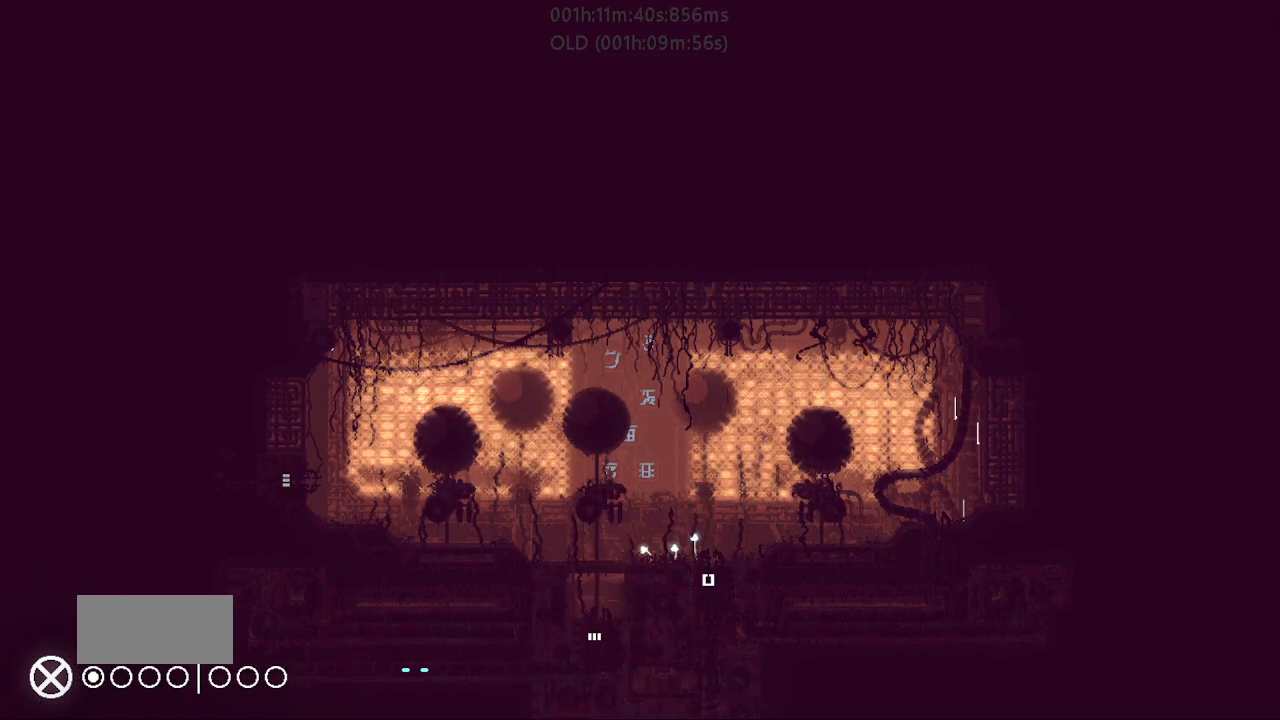
{"keys": ["down"], "events": []}
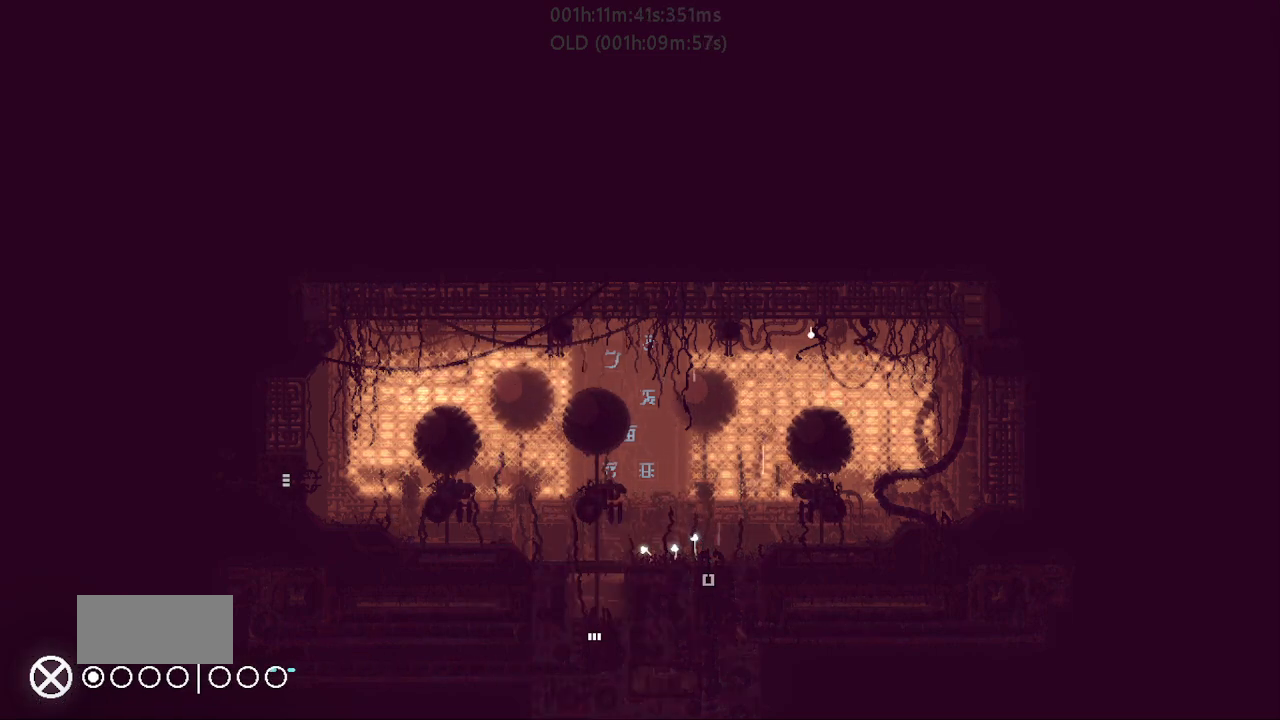
{"keys": ["down"], "events": []}
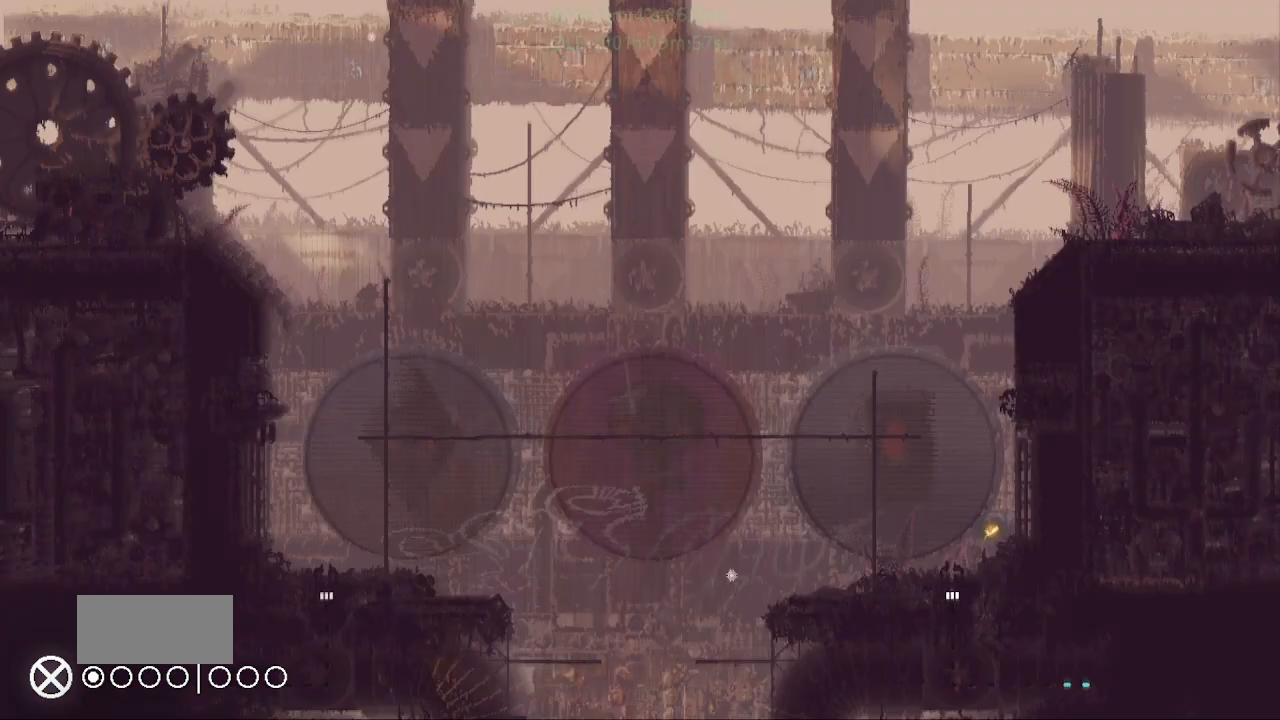
{"keys": ["down"], "events": []}
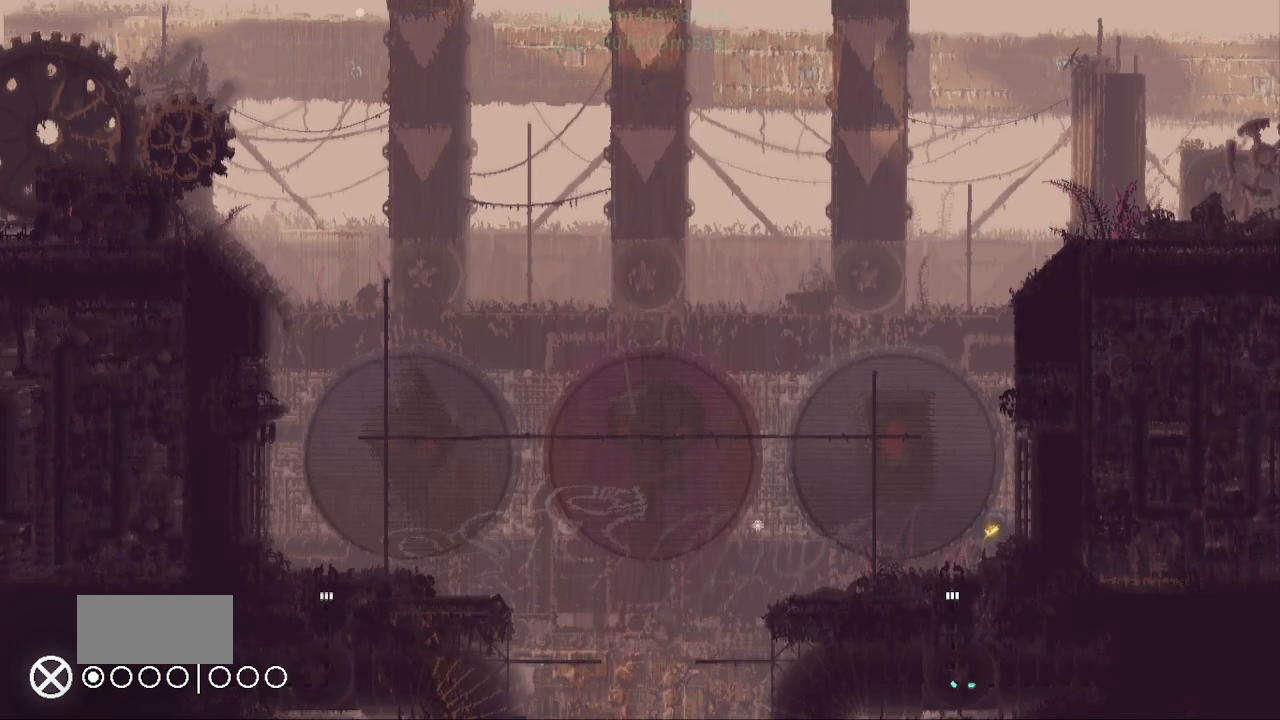
{"keys": ["left", "r"], "events": [[267, "down", "up"], [267, "j", "down"], [267, "up", "down"], [300, "j", "up"], [350, "j", "down"], [350, "left", "down"], [400, "r", "down"], [417, "up", "up"], [500, "j", "up"]]}
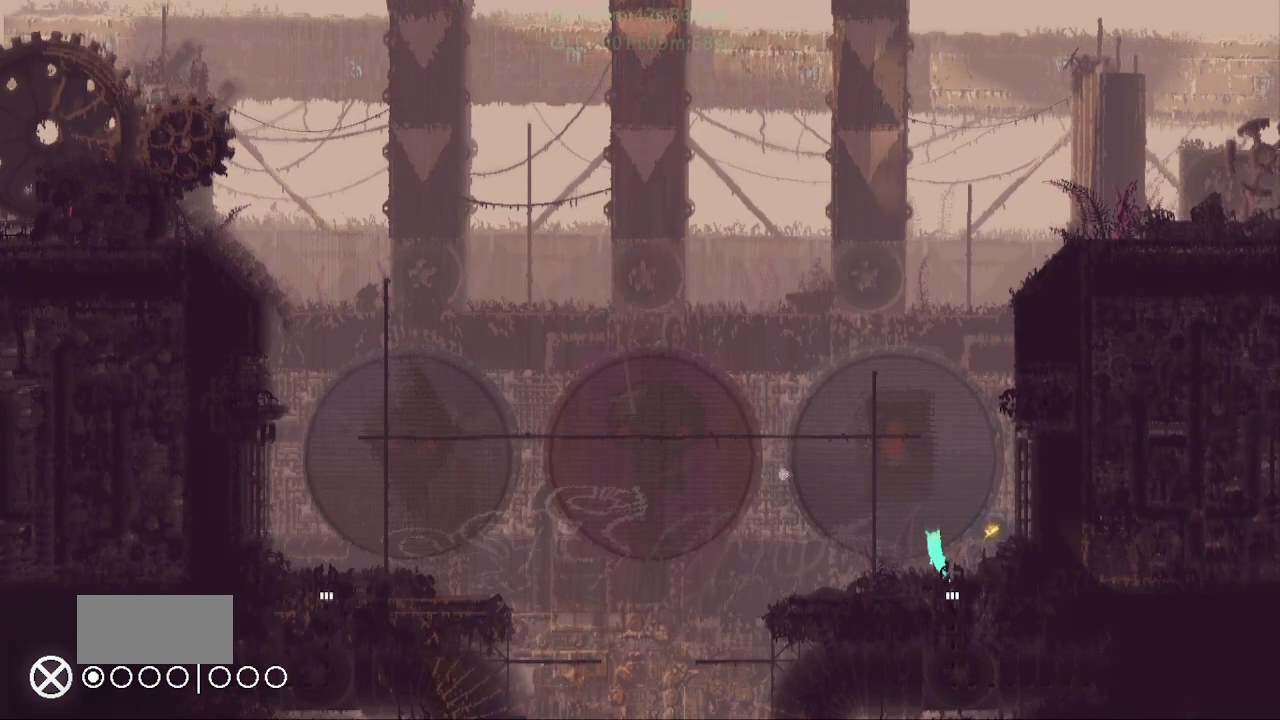
{"keys": ["left", "r"], "events": []}
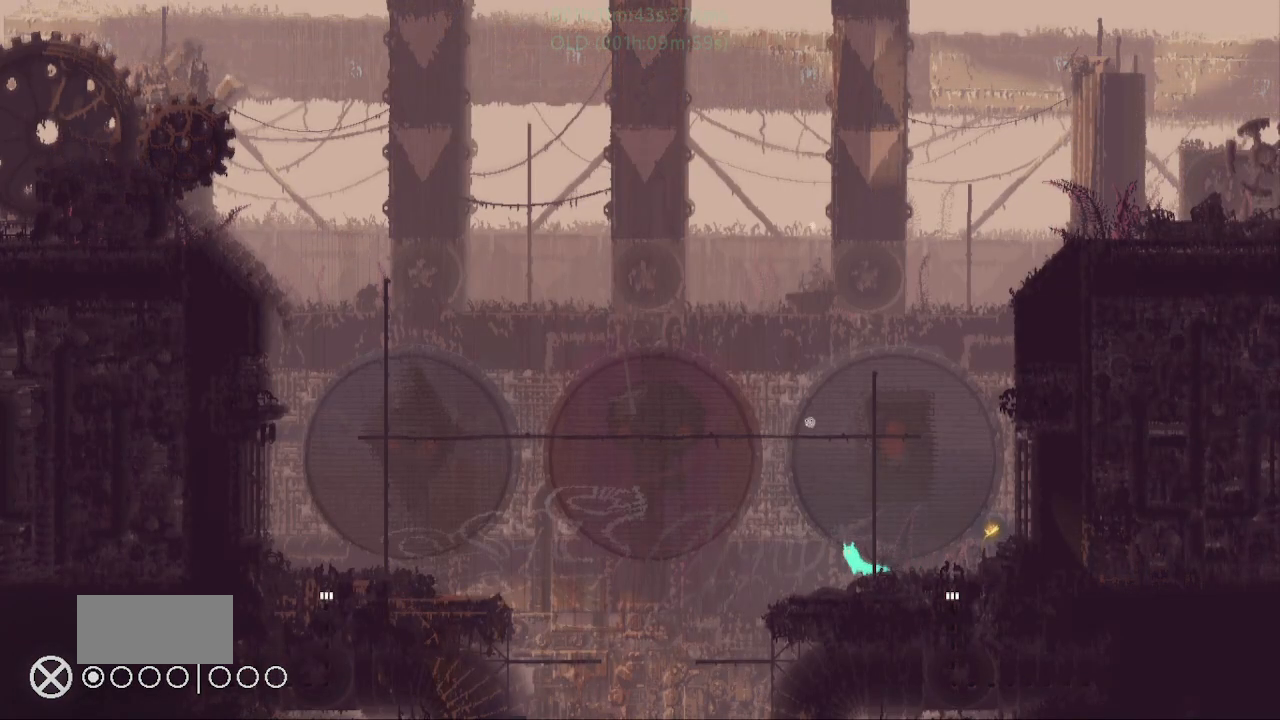
{"keys": ["down", "left"], "events": [[450, "r", "up"], [467, "down", "down"]]}
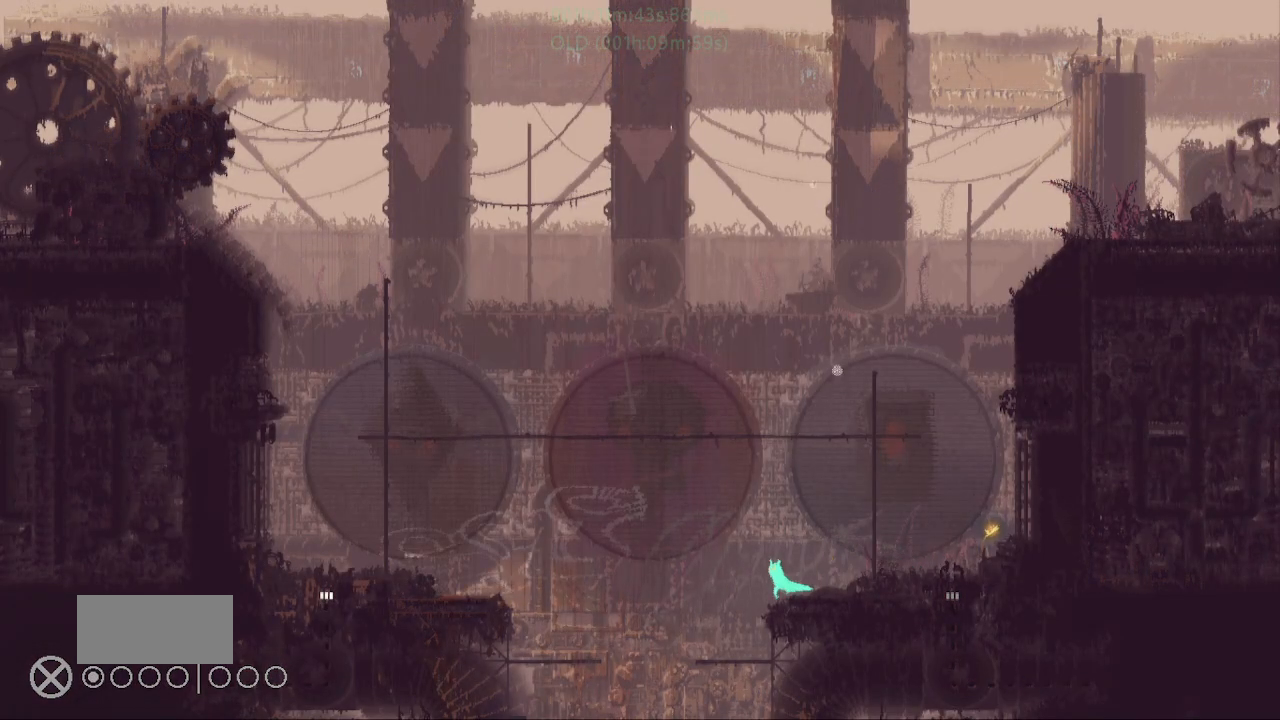
{"keys": ["down"], "events": [[117, "left", "up"], [383, "right", "down"], [467, "right", "up"]]}
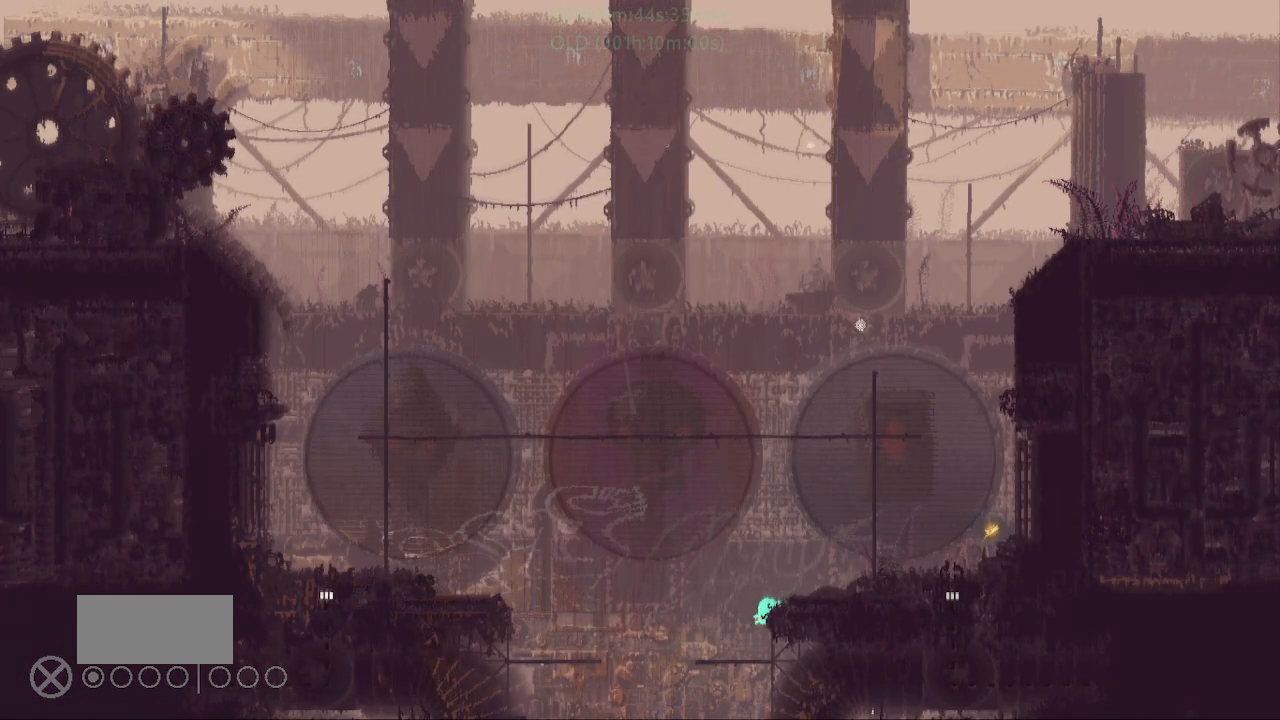
{"keys": ["down"], "events": [[17, "down", "up"], [317, "down", "down"]]}
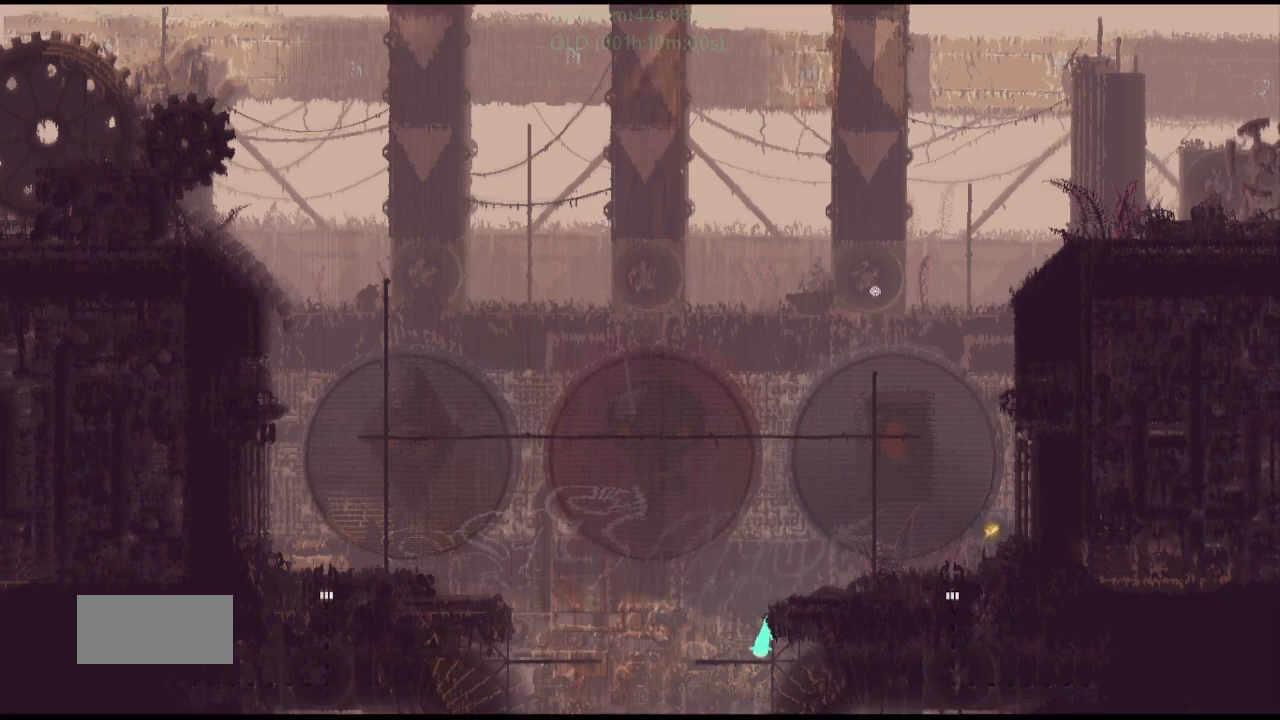
{"keys": [], "events": [[33, "left", "down"], [67, "left", "up"], [133, "right", "down"], [267, "down", "up"], [317, "right", "up"]]}
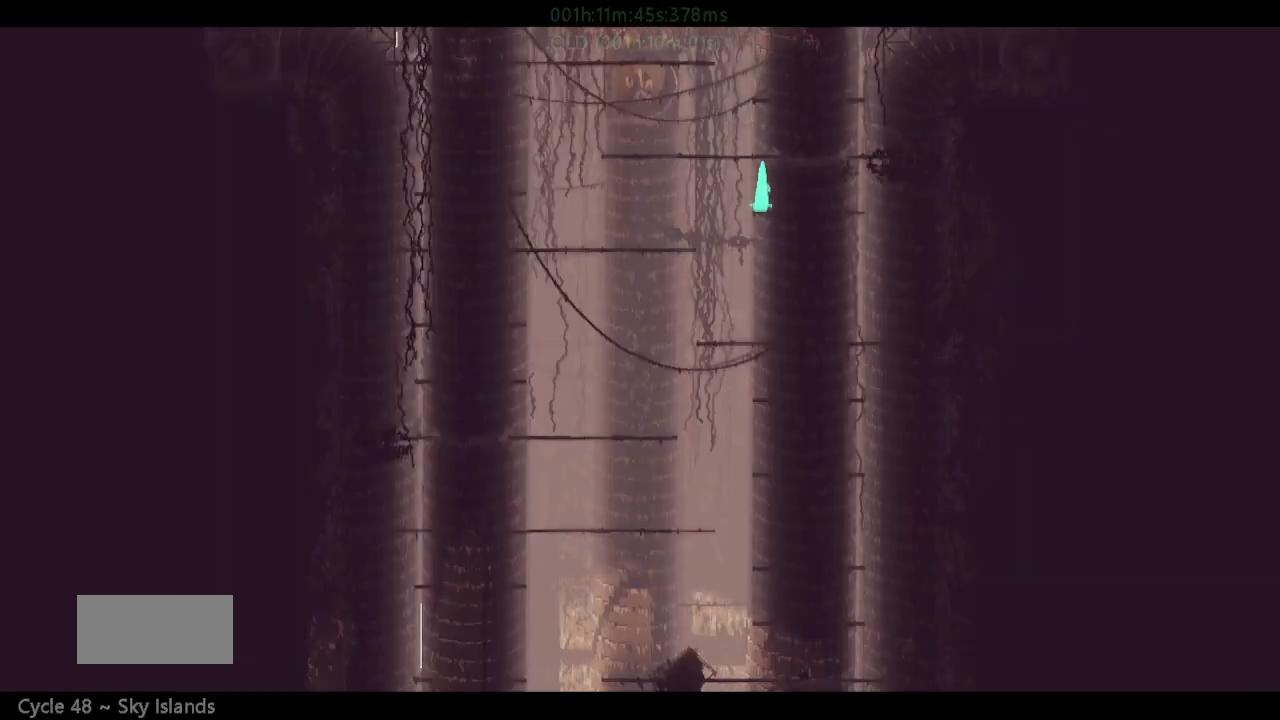
{"keys": [], "events": []}
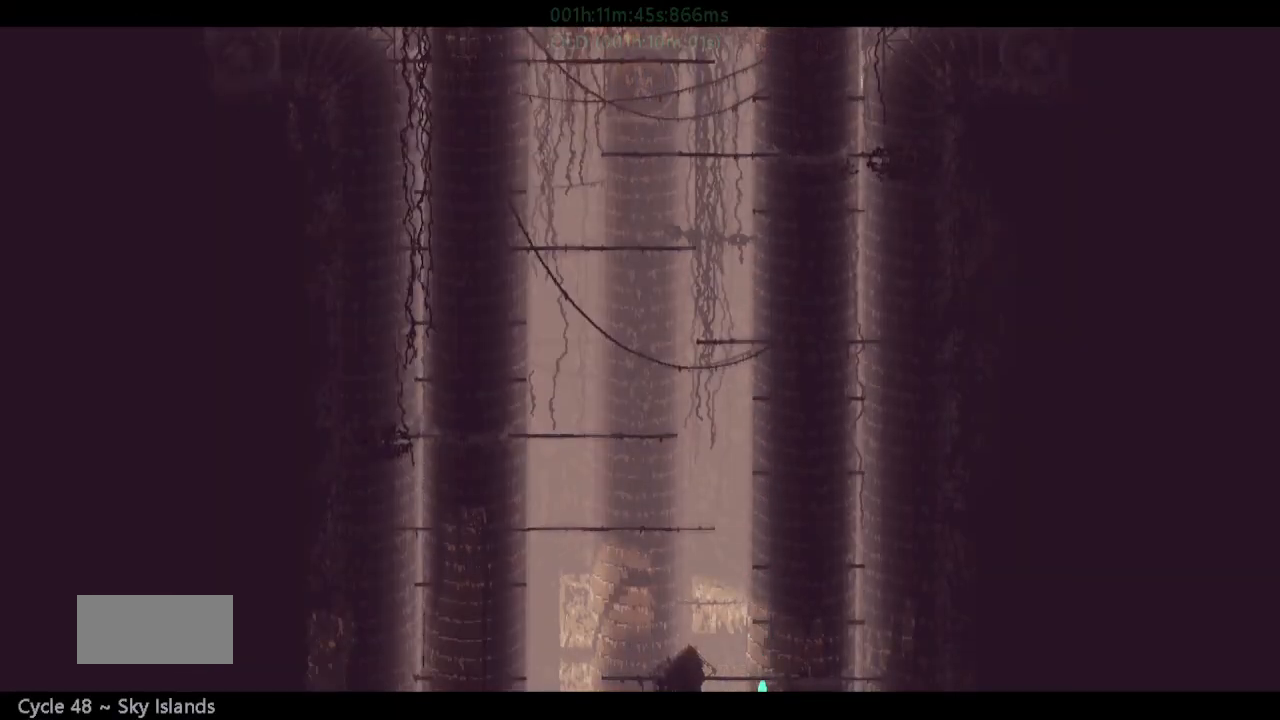
{"keys": ["left"], "events": [[33, "right", "down"], [267, "left", "down"], [267, "right", "up"]]}
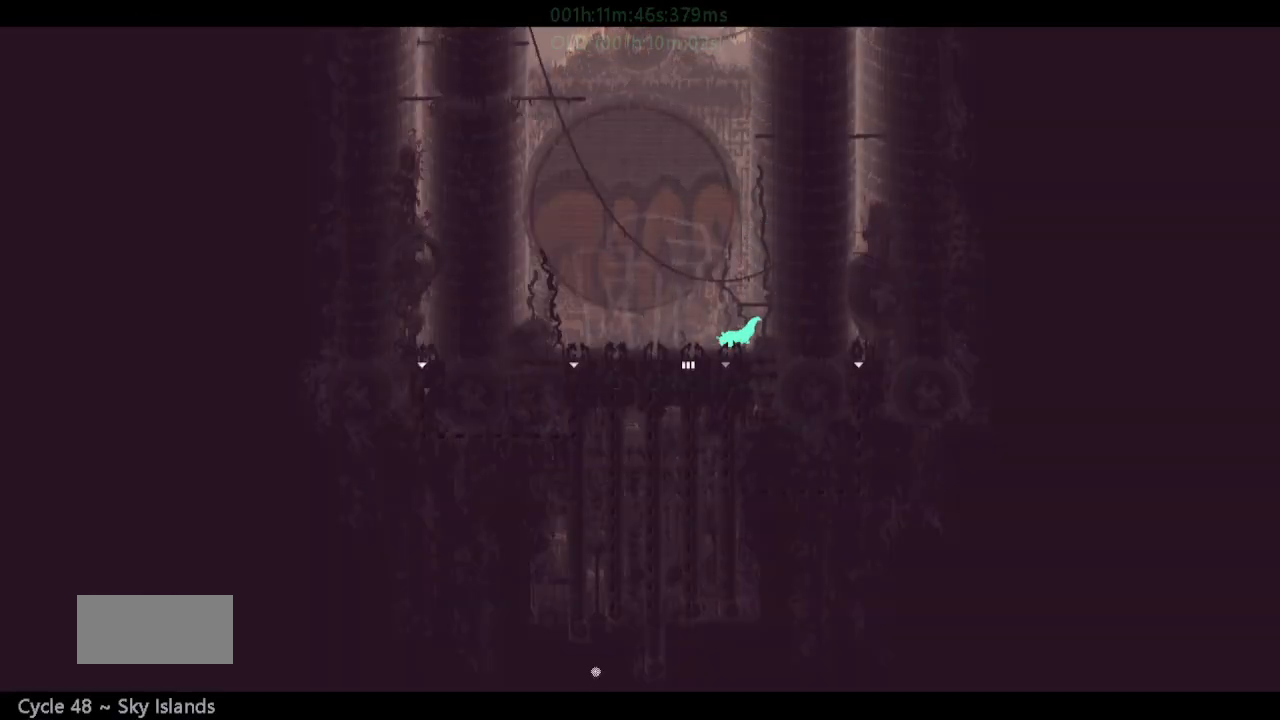
{"keys": ["down"], "events": [[250, "down", "down"], [400, "left", "up"]]}
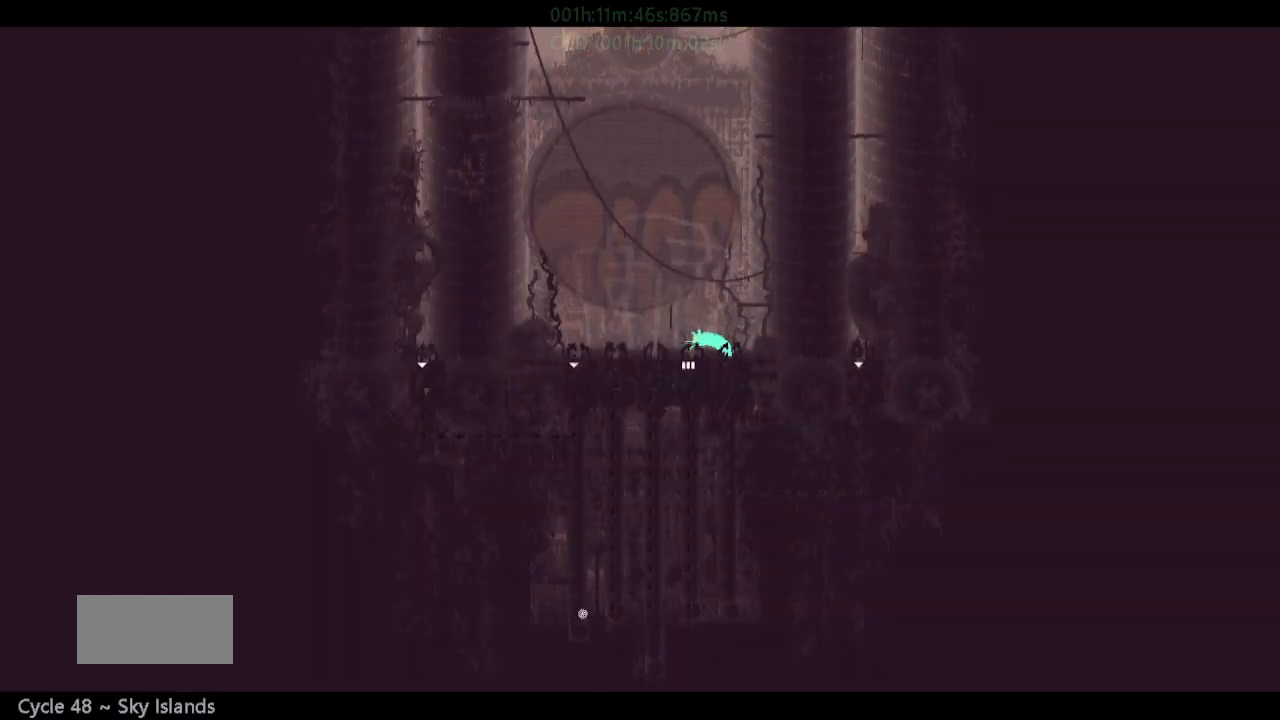
{"keys": ["left"], "events": [[67, "left", "down"], [117, "down", "up"]]}